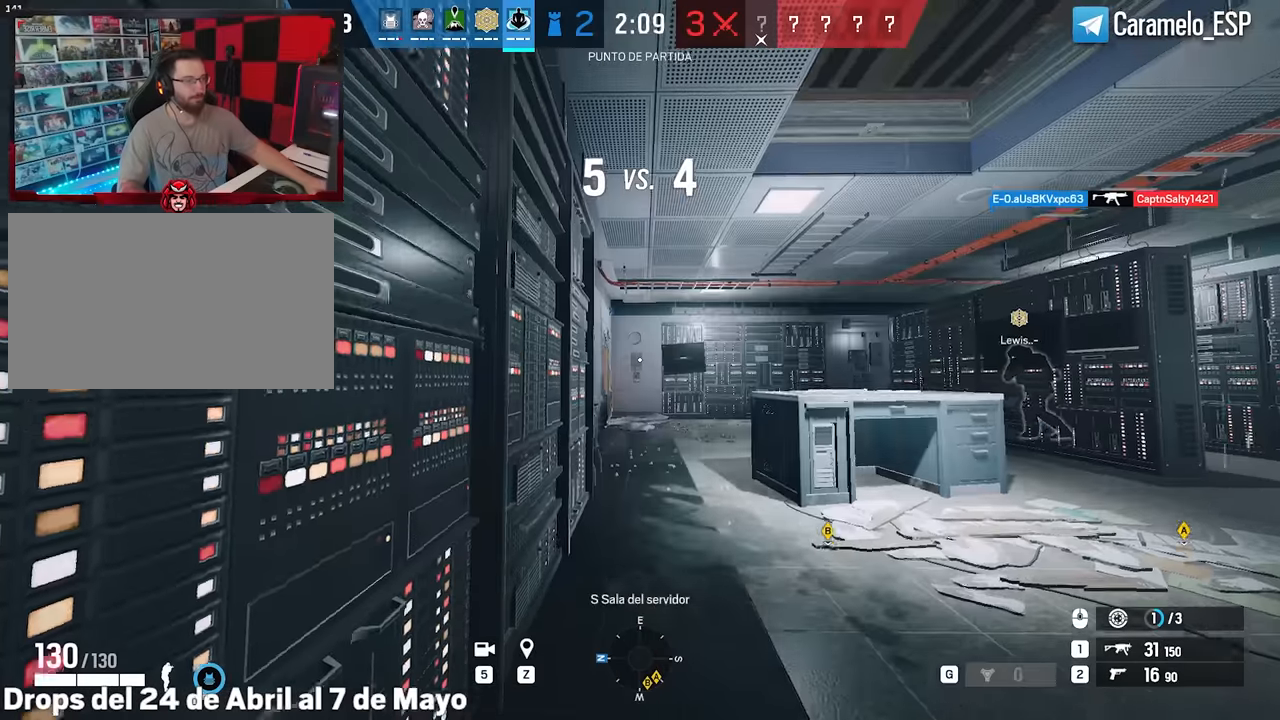
Gameplay with keyboard and mouse; each line is a JSON object with the keys and mouse buttons held at the frame after it. "events" lists presses ("down") and releases ("up") of "1", "2", "3", "4", "5", "a", "alt", "c", "caps_lock", "ctrl", "d", "e", "f", "g", "q", "r", "s", "shift", "space", "t", "tab", "v", "w", "x", "z", "mouse_left", "mouse_wheel" and "mouse_right" between this image and that frame as [ms after this image, input, new state], when the widget could be followed in between. "mouse_left", "mouse_wheel", "mouse_right" = the "left", "wheel", "right" buttons of the "mouse" list. No other keys are recorded. "wheel" means that the mouse wheel is clicked or scrolled. Not read: mouse_move.
{"keys": ["a", "ctrl", "e"], "mouse": [], "events": [[83, "d", "down"], [117, "ctrl", "up"], [117, "e", "down"], [167, "e", "up"], [317, "a", "down"], [317, "d", "up"], [400, "ctrl", "down"], [450, "e", "down"]]}
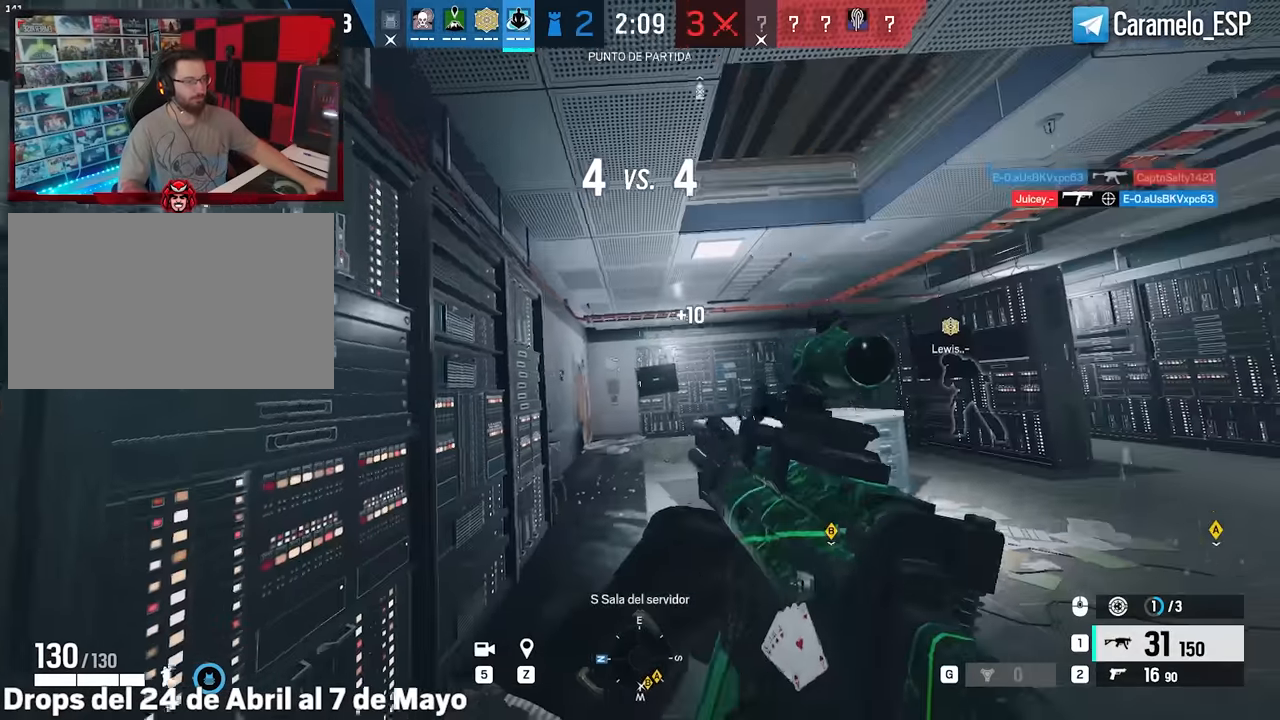
{"keys": [], "mouse": [], "events": [[50, "ctrl", "up"], [83, "e", "up"], [183, "5", "down"], [317, "5", "up"], [417, "a", "up"]]}
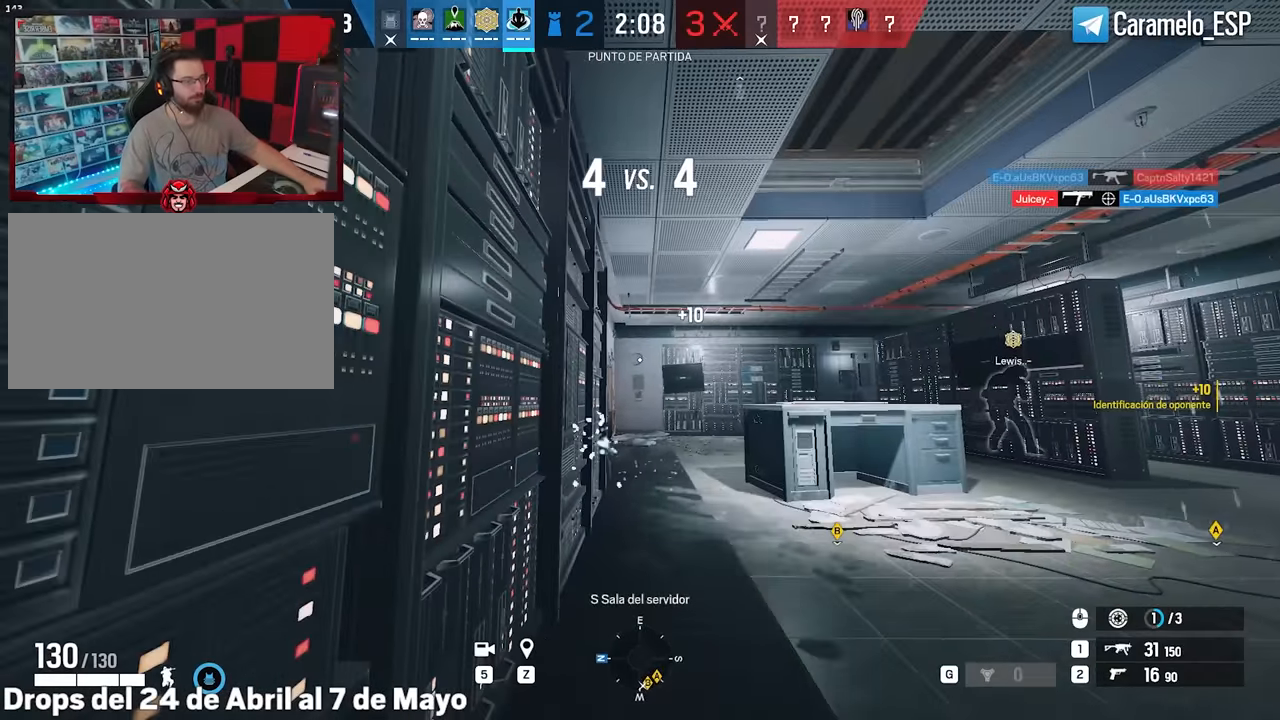
{"keys": [], "mouse": [], "events": []}
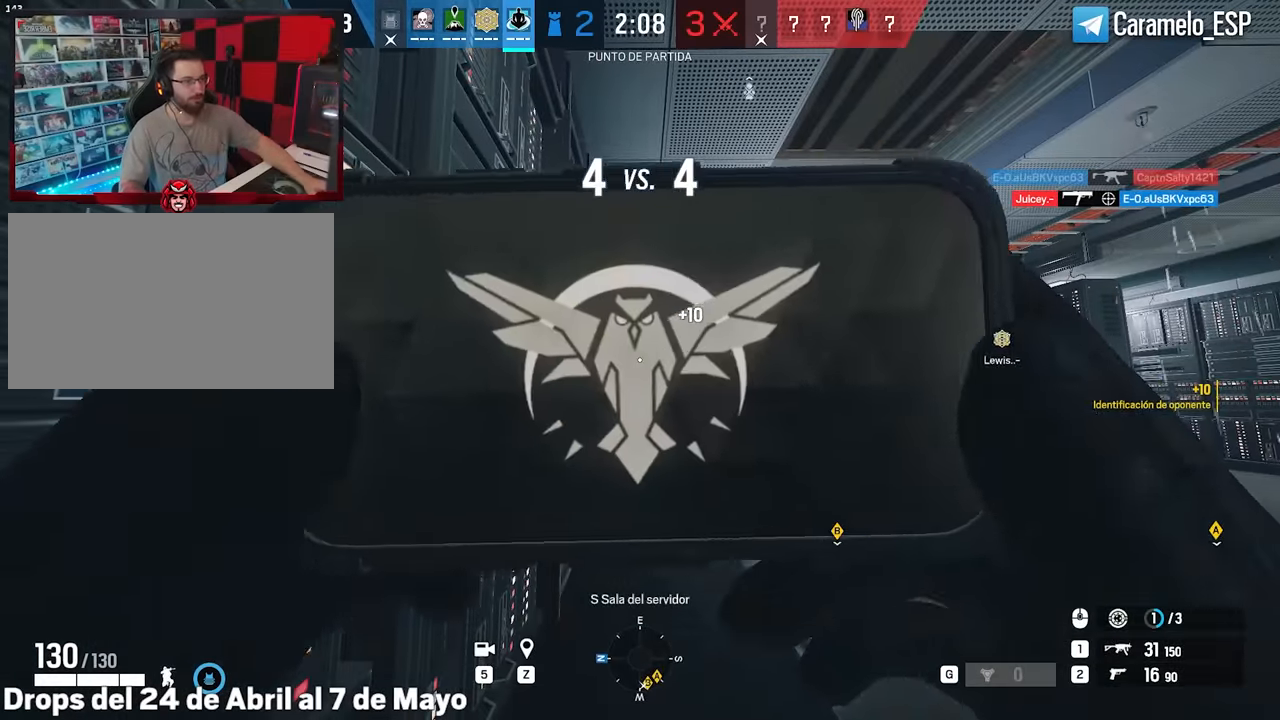
{"keys": [], "mouse": [], "events": []}
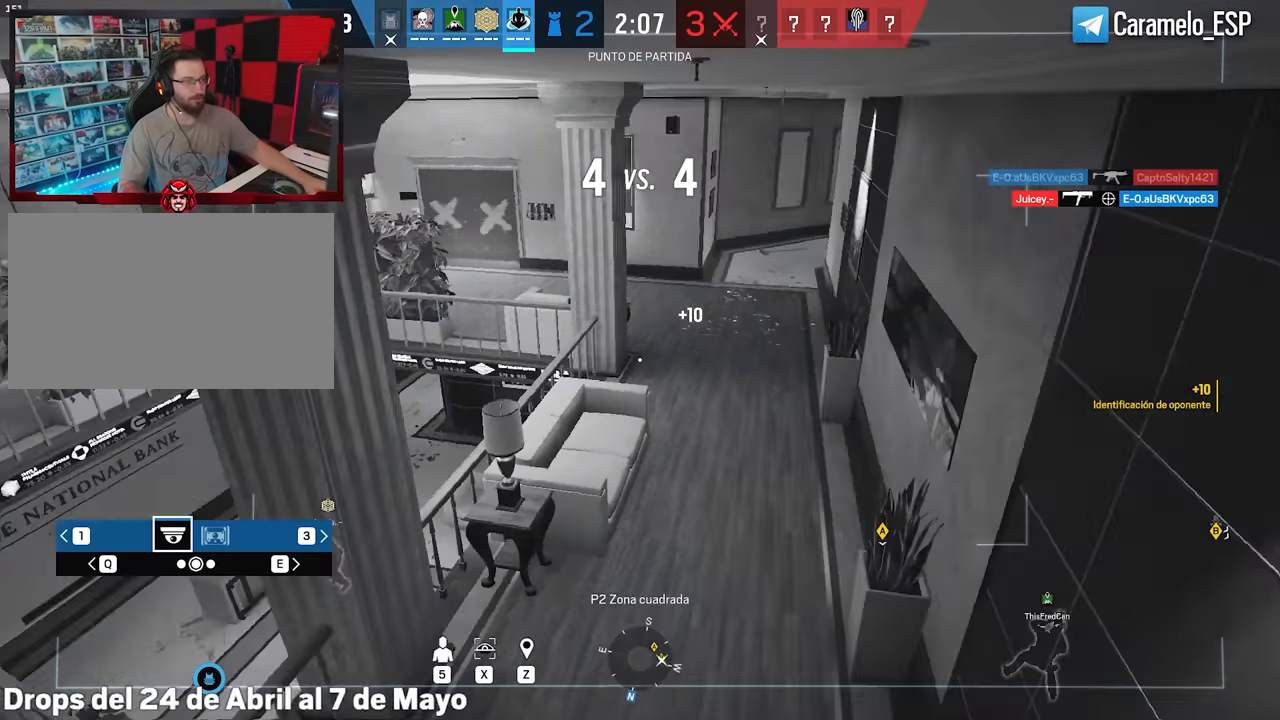
{"keys": [], "mouse": [], "events": [[233, "e", "down"], [333, "e", "up"]]}
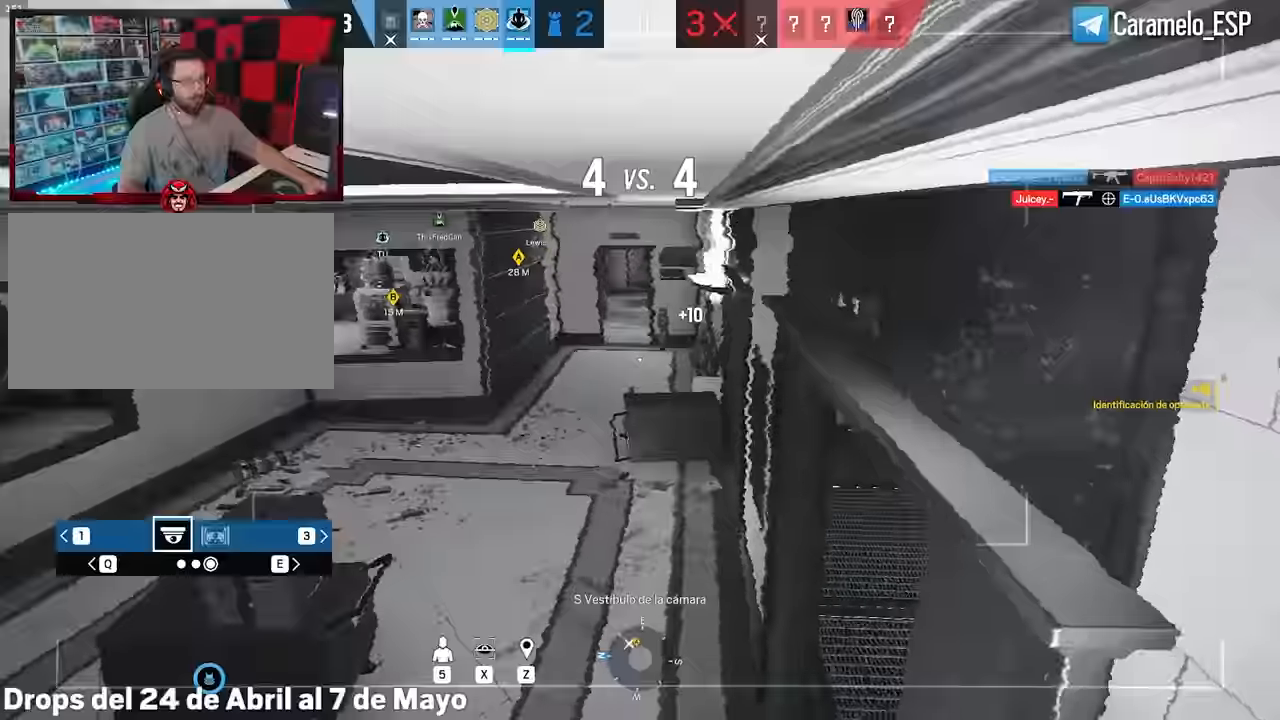
{"keys": [], "mouse": [], "events": [[17, "e", "down"], [100, "e", "up"]]}
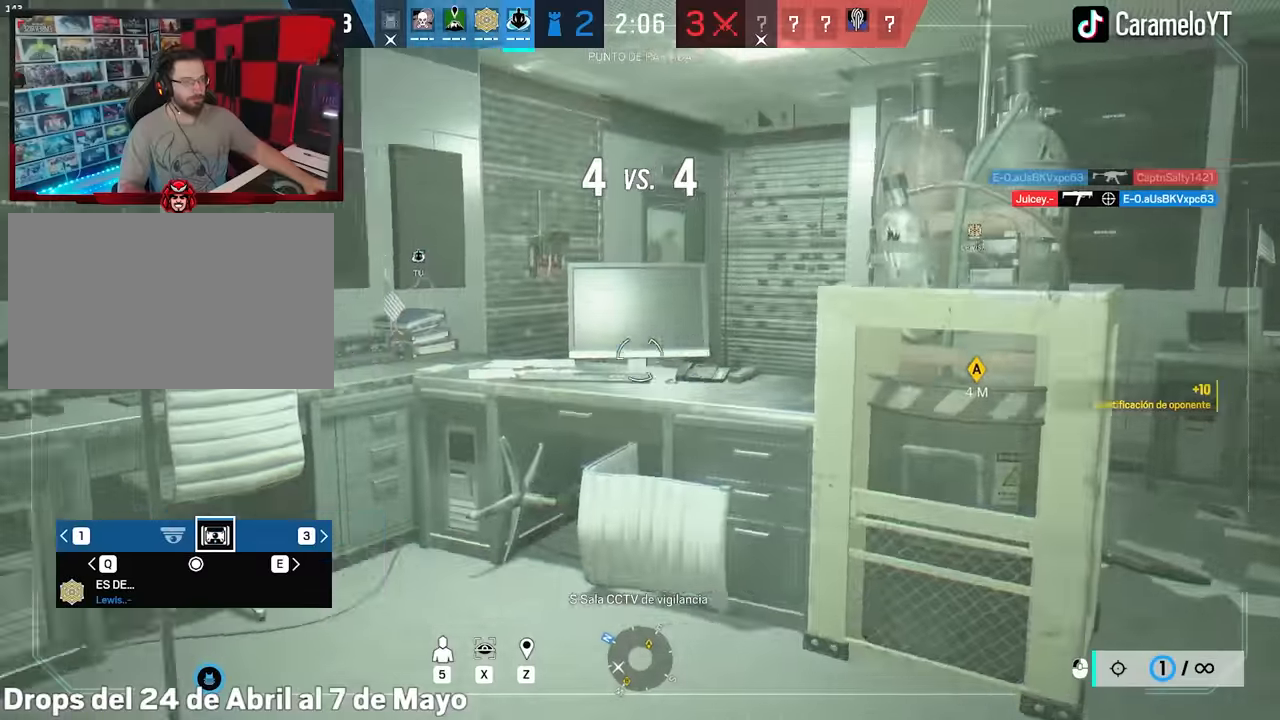
{"keys": [], "mouse": [], "events": [[117, "q", "down"], [217, "q", "up"]]}
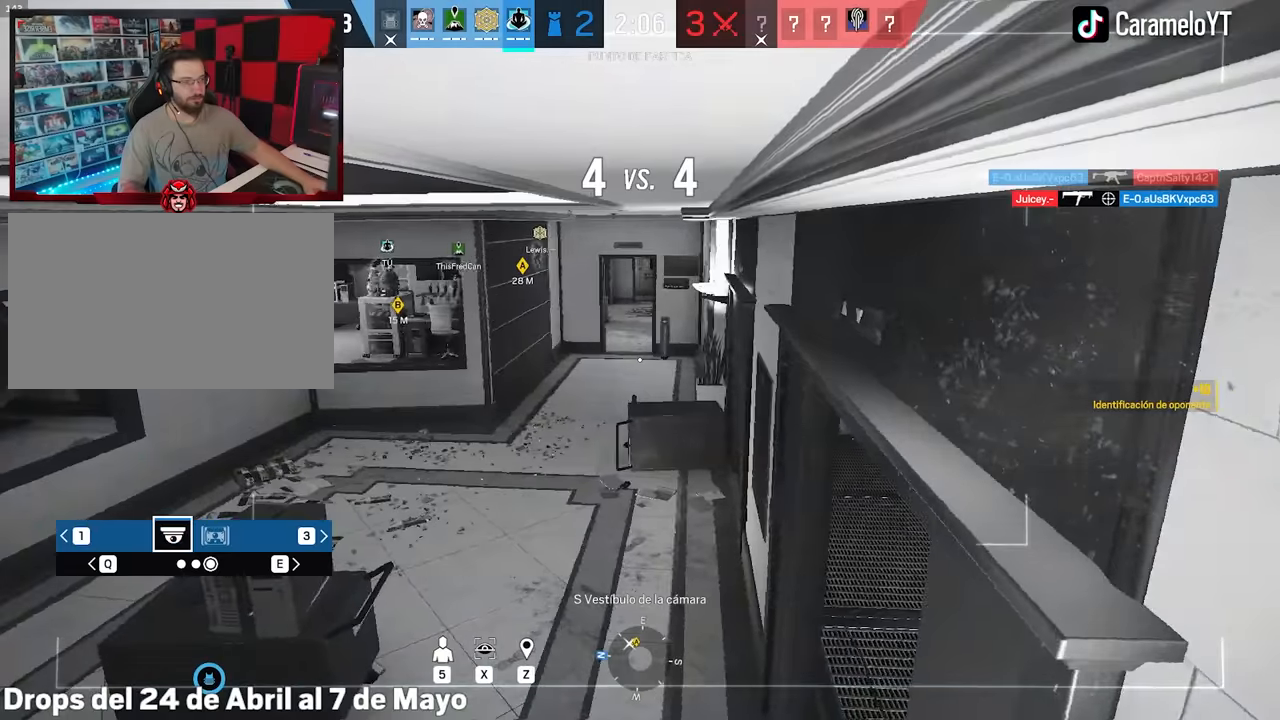
{"keys": [], "mouse": [], "events": [[284, "e", "down"], [367, "e", "up"]]}
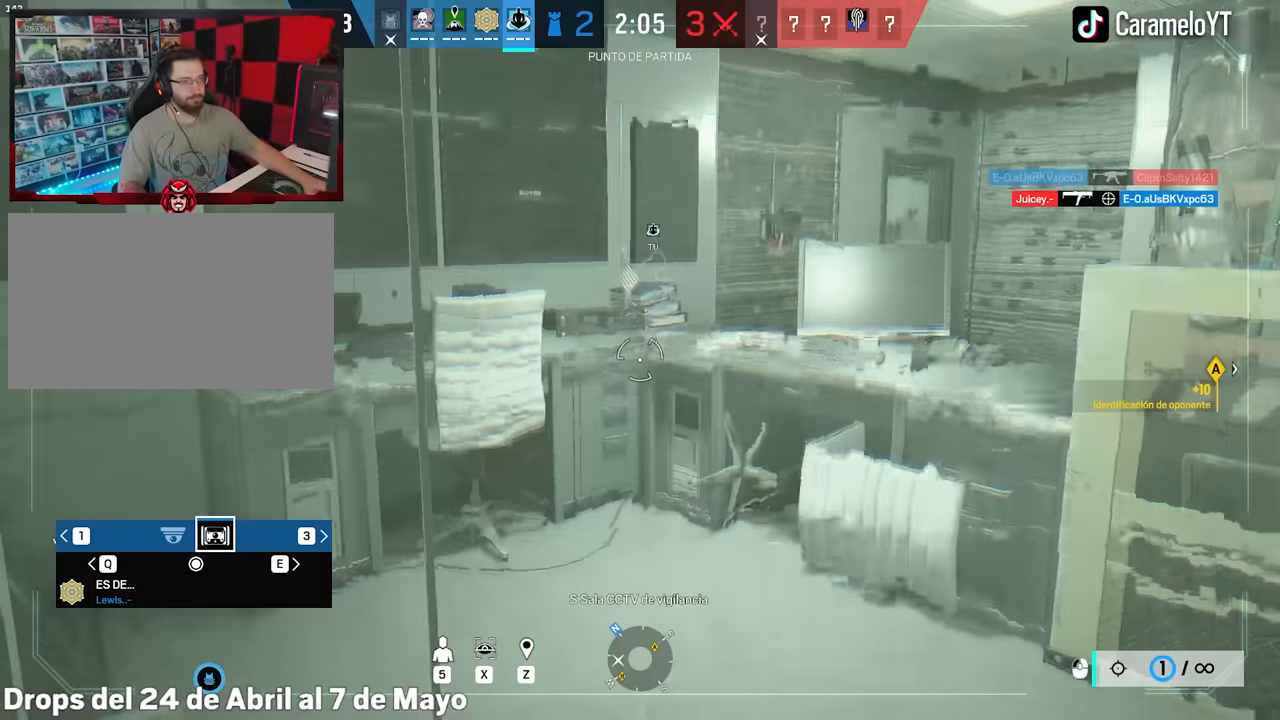
{"keys": [], "mouse": [], "events": [[334, "e", "down"], [384, "e", "up"]]}
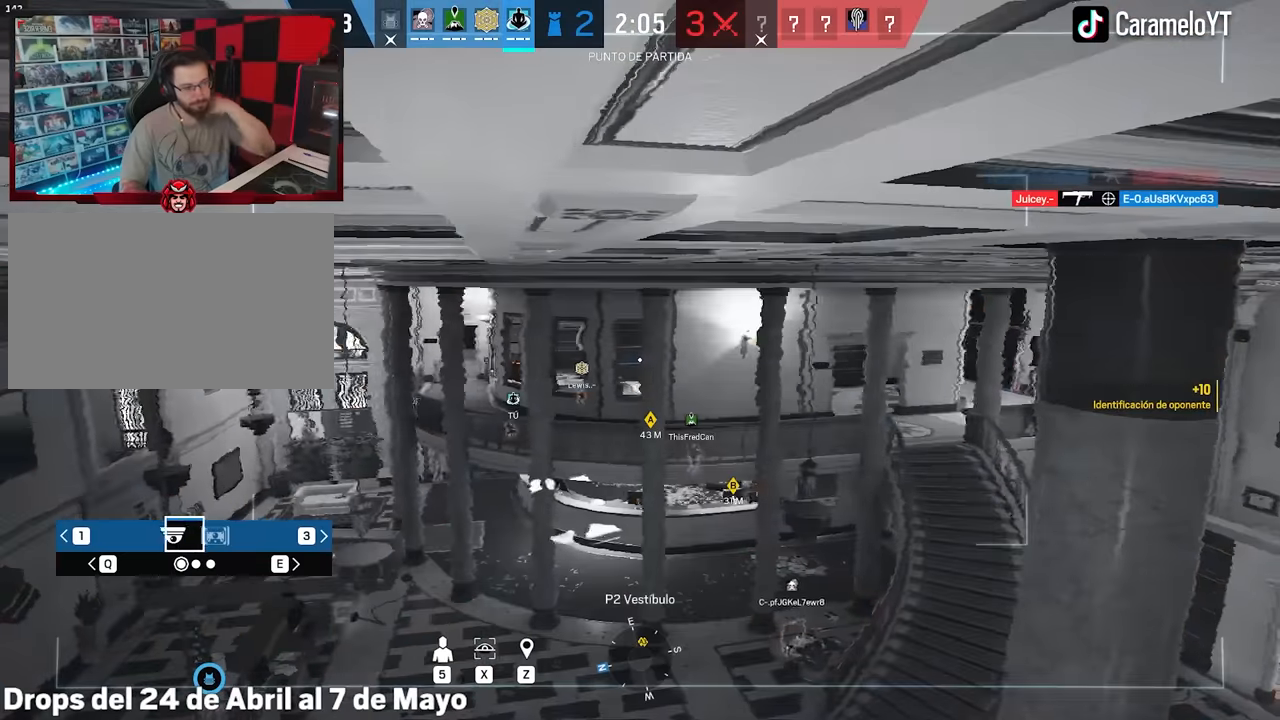
{"keys": [], "mouse": [], "events": []}
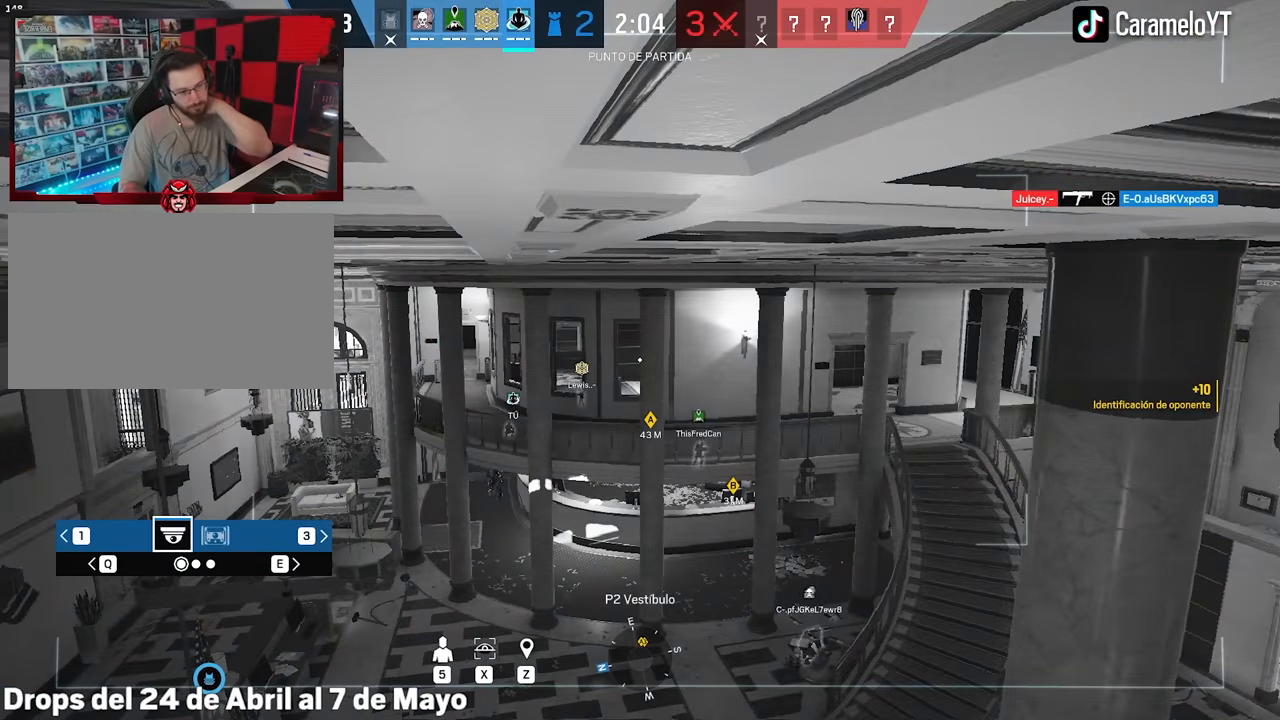
{"keys": [], "mouse": [], "events": []}
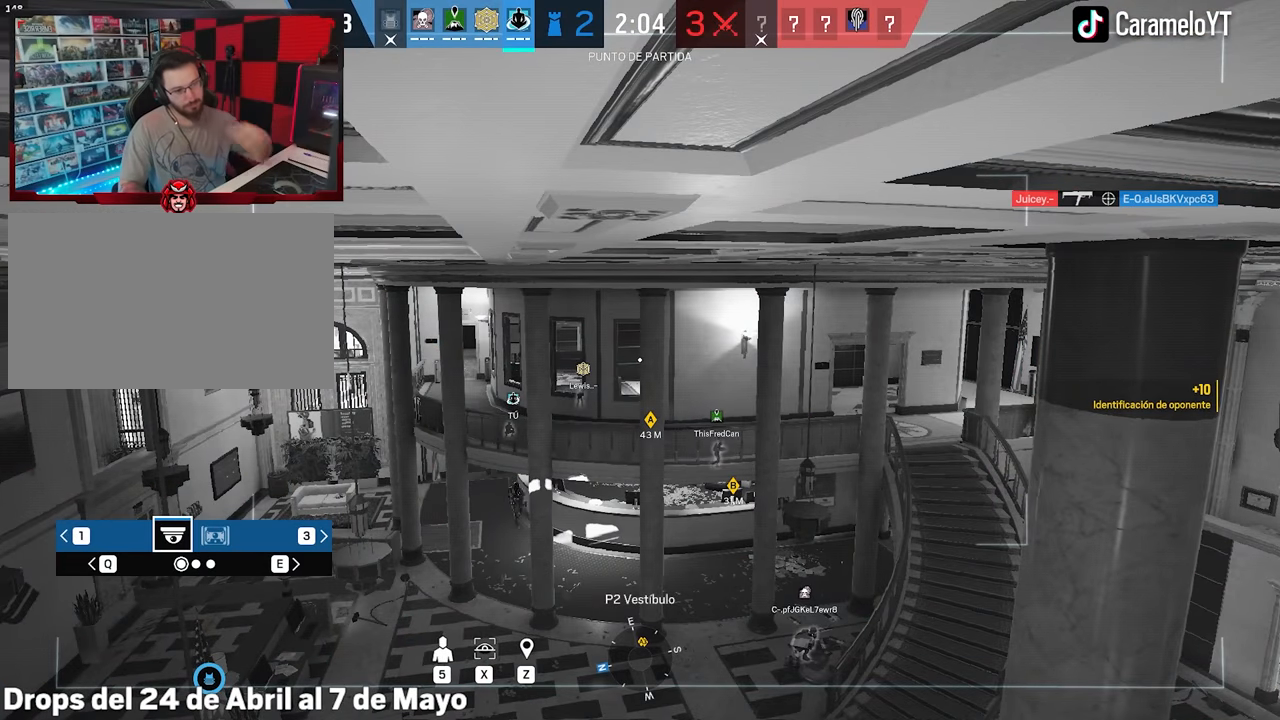
{"keys": [], "mouse": [], "events": []}
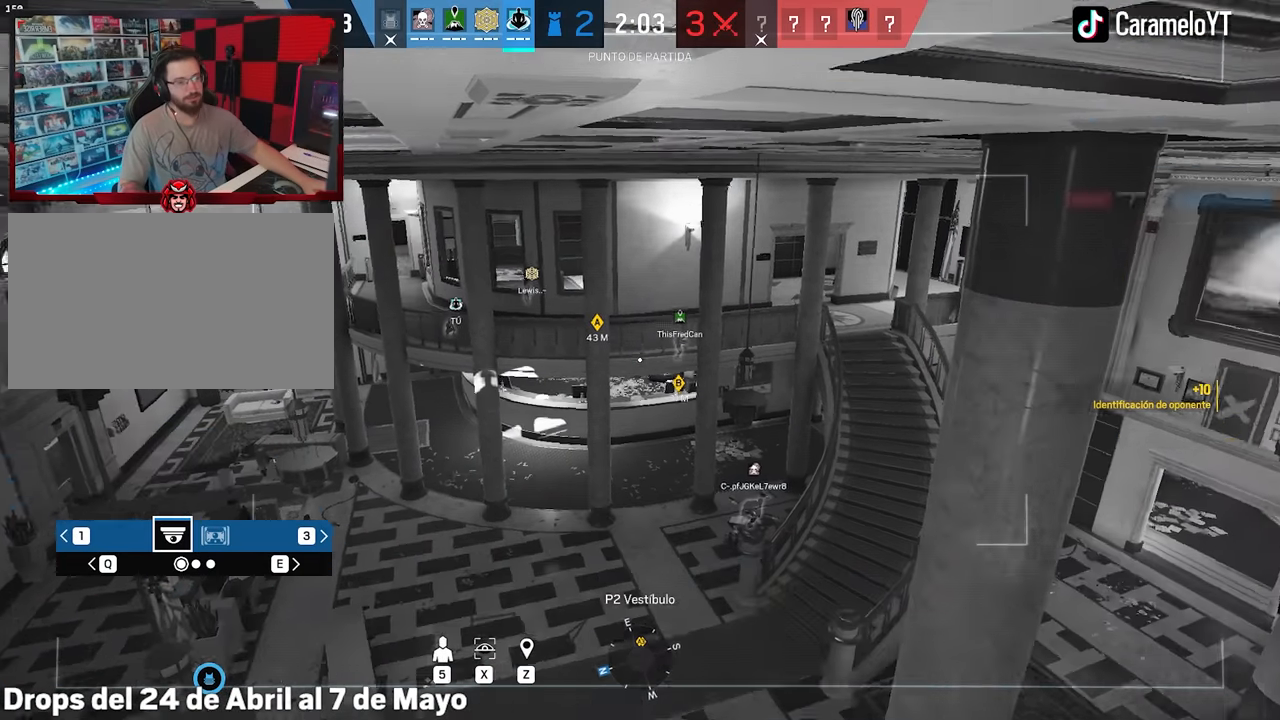
{"keys": [], "mouse": [], "events": []}
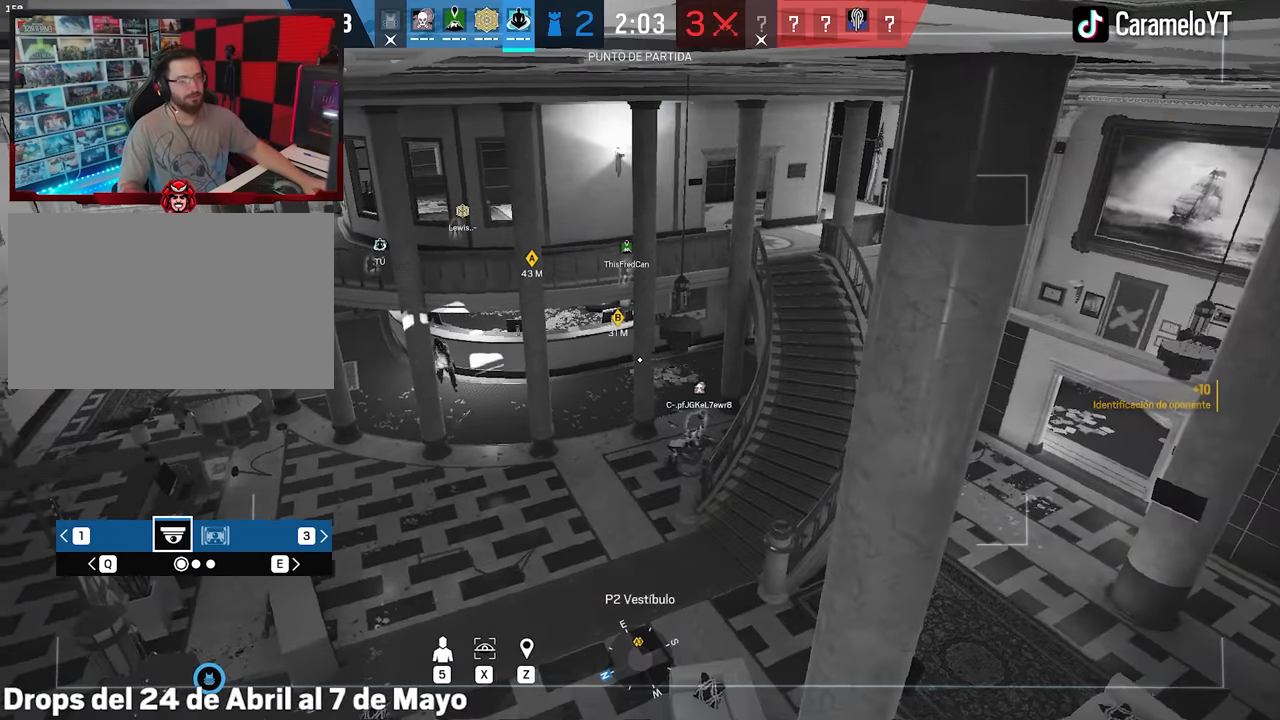
{"keys": [], "mouse": [], "events": []}
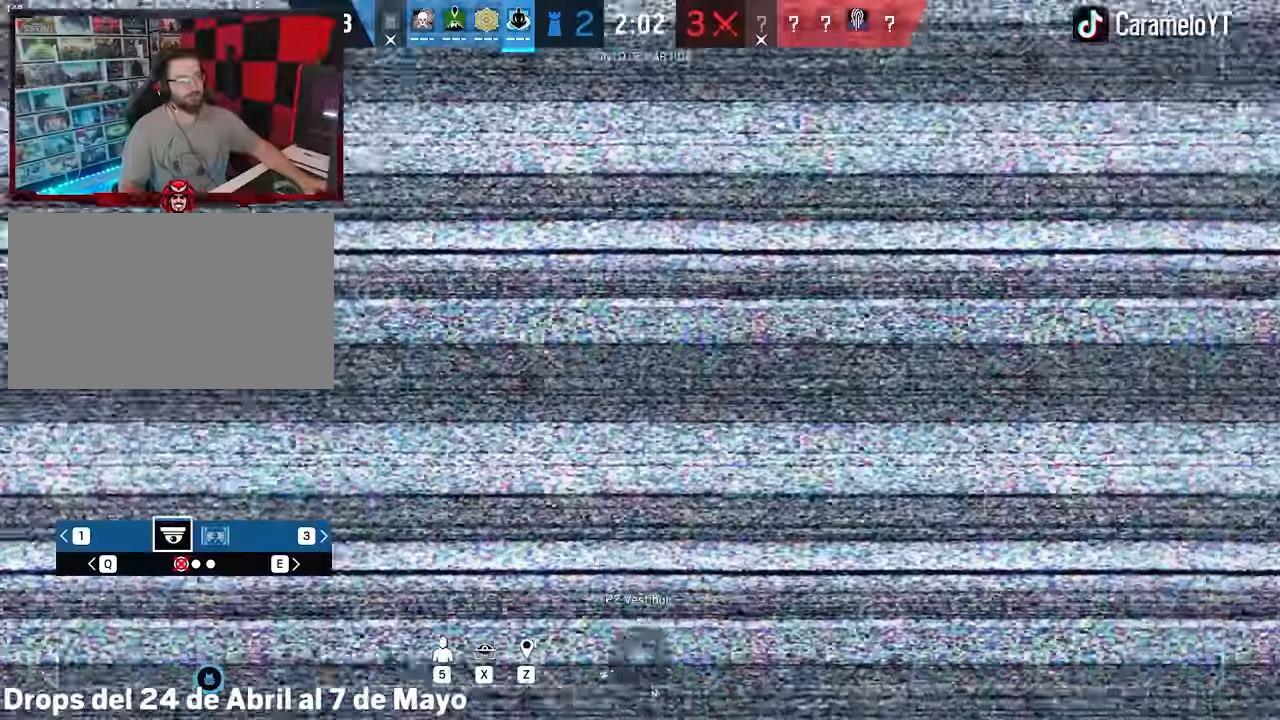
{"keys": [], "mouse": [], "events": []}
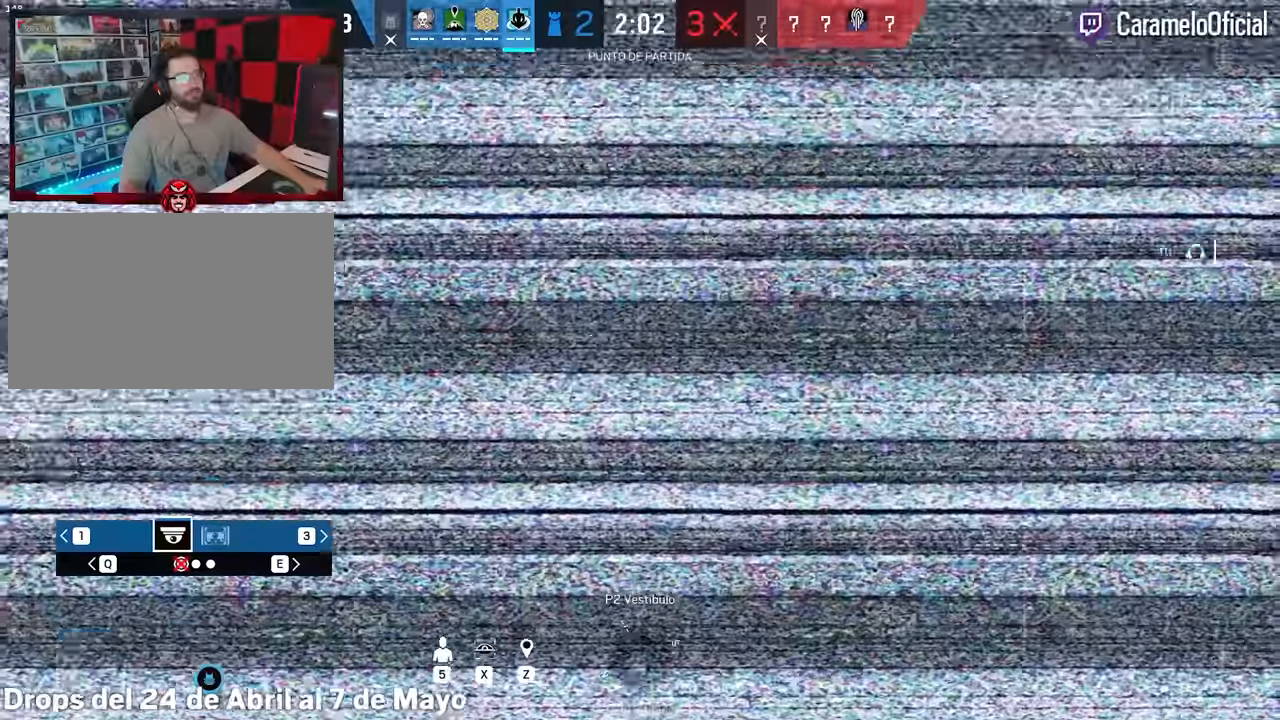
{"keys": [], "mouse": [], "events": []}
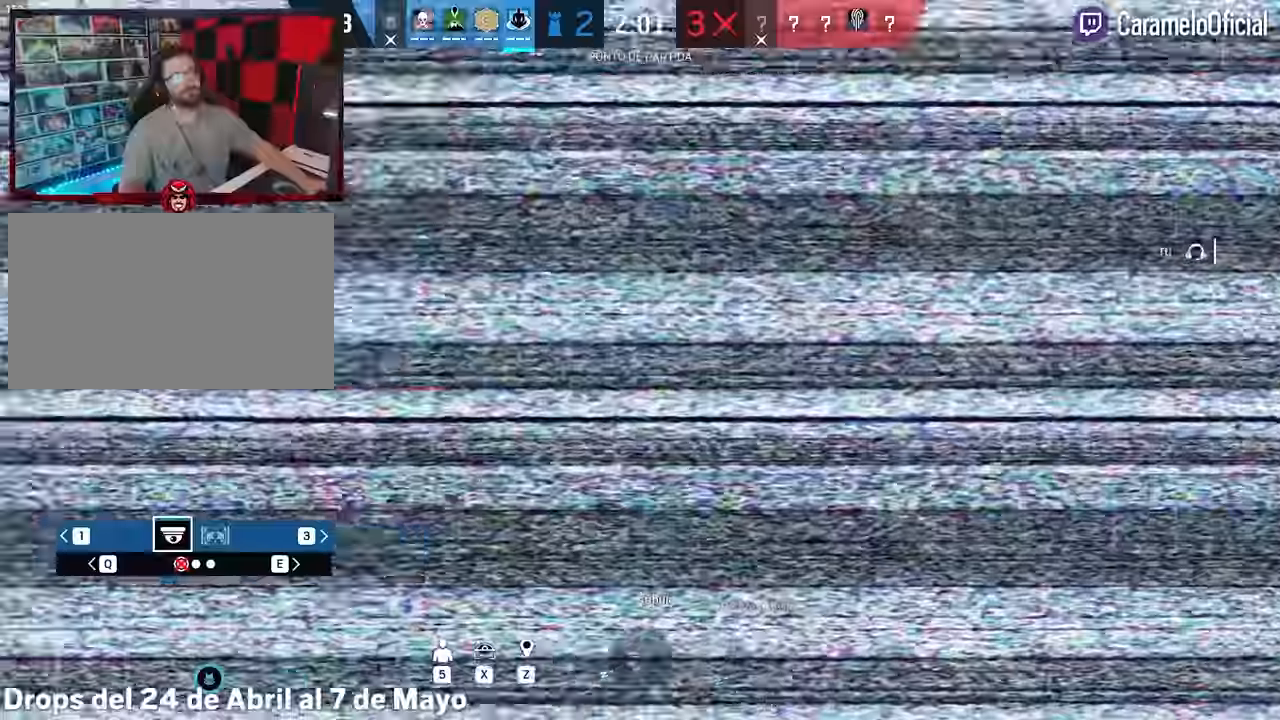
{"keys": [], "mouse": [], "events": [[84, "e", "down"], [234, "e", "up"]]}
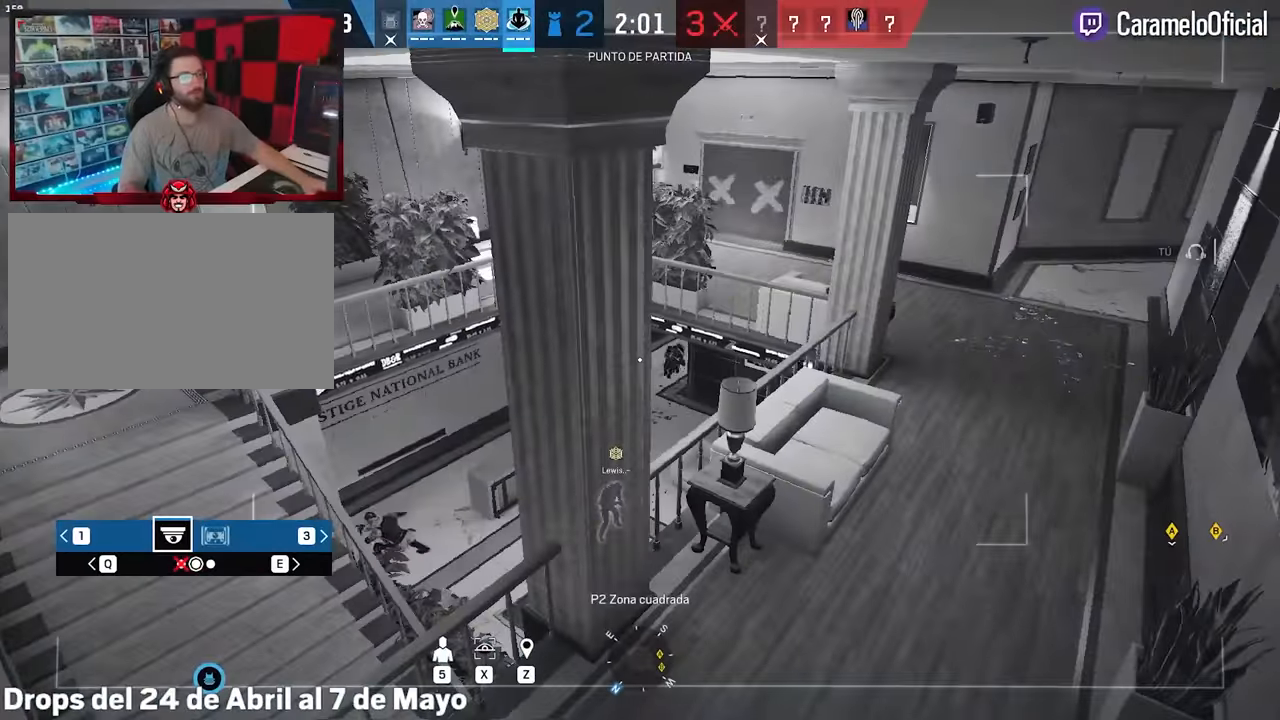
{"keys": [], "mouse": [], "events": []}
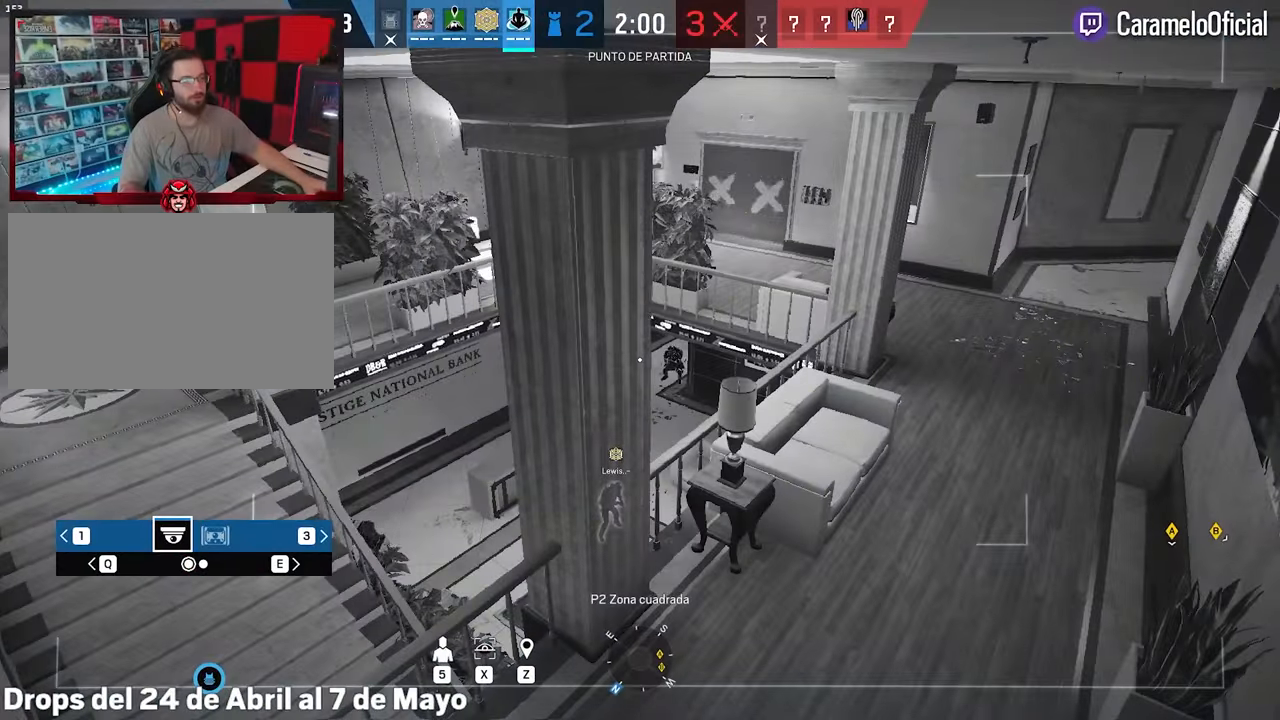
{"keys": [], "mouse": [], "events": []}
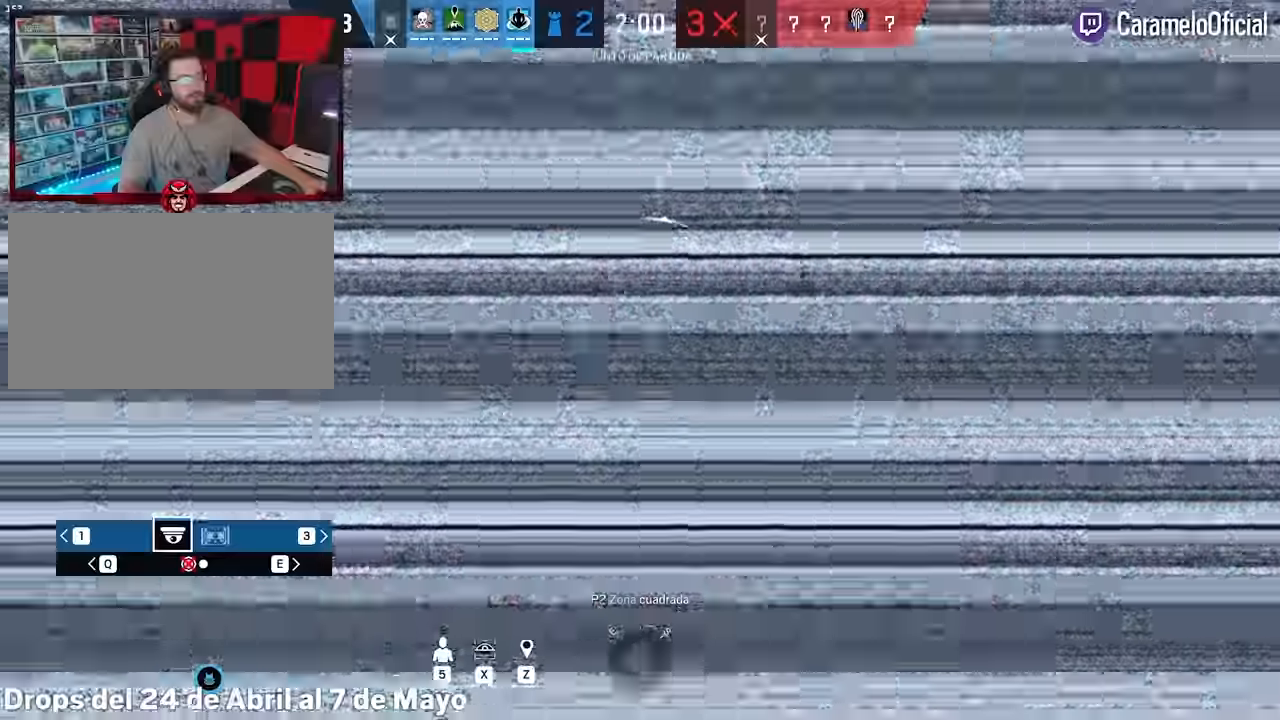
{"keys": [], "mouse": [], "events": []}
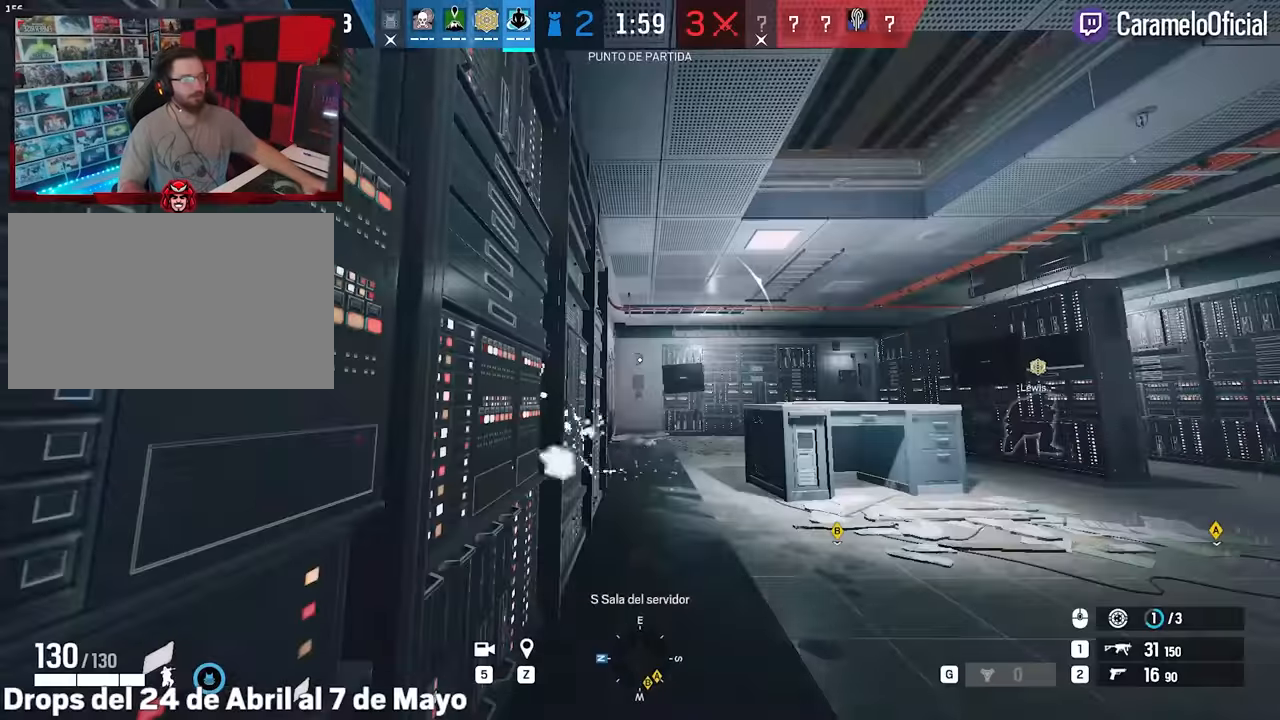
{"keys": ["a", "shift", "w"], "mouse": [], "events": [[50, "w", "down"], [150, "shift", "down"], [200, "a", "down"]]}
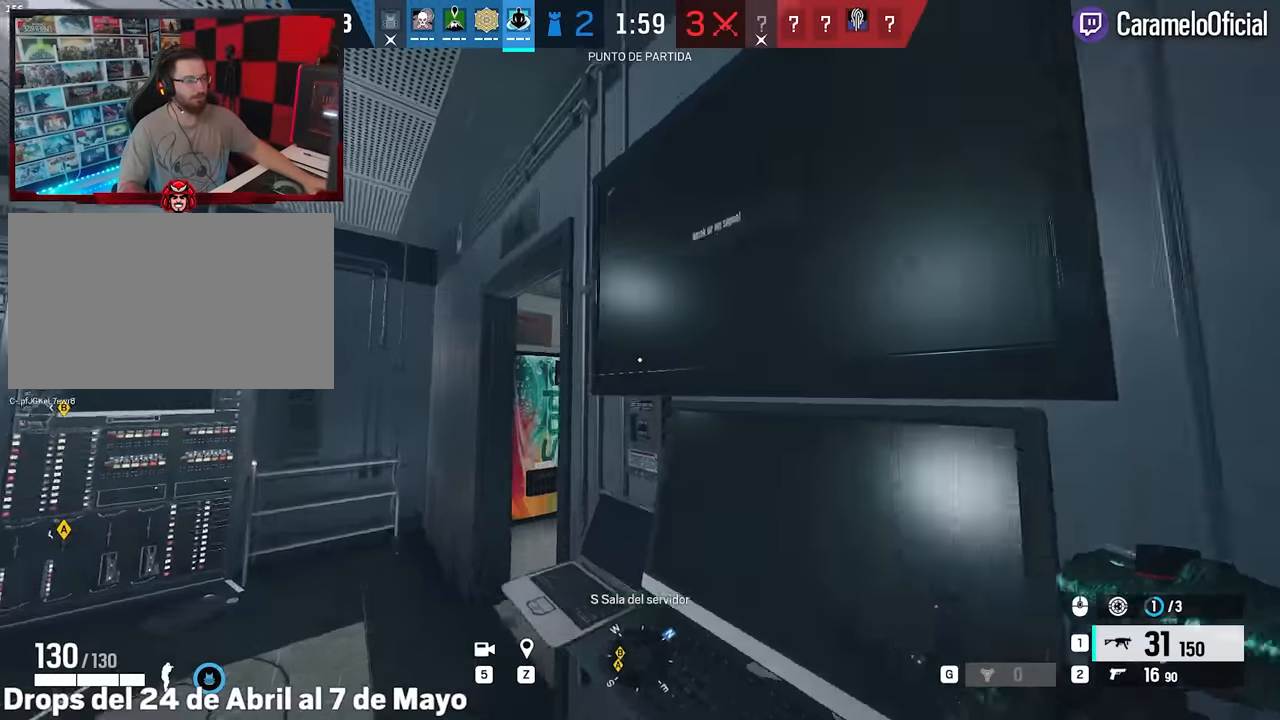
{"keys": ["a"], "mouse": ["right"], "events": [[350, "a", "up"], [400, "shift", "up"], [450, "a", "down"], [450, "mouse_right", "down"], [450, "q", "down"], [500, "q", "up"], [500, "w", "up"]]}
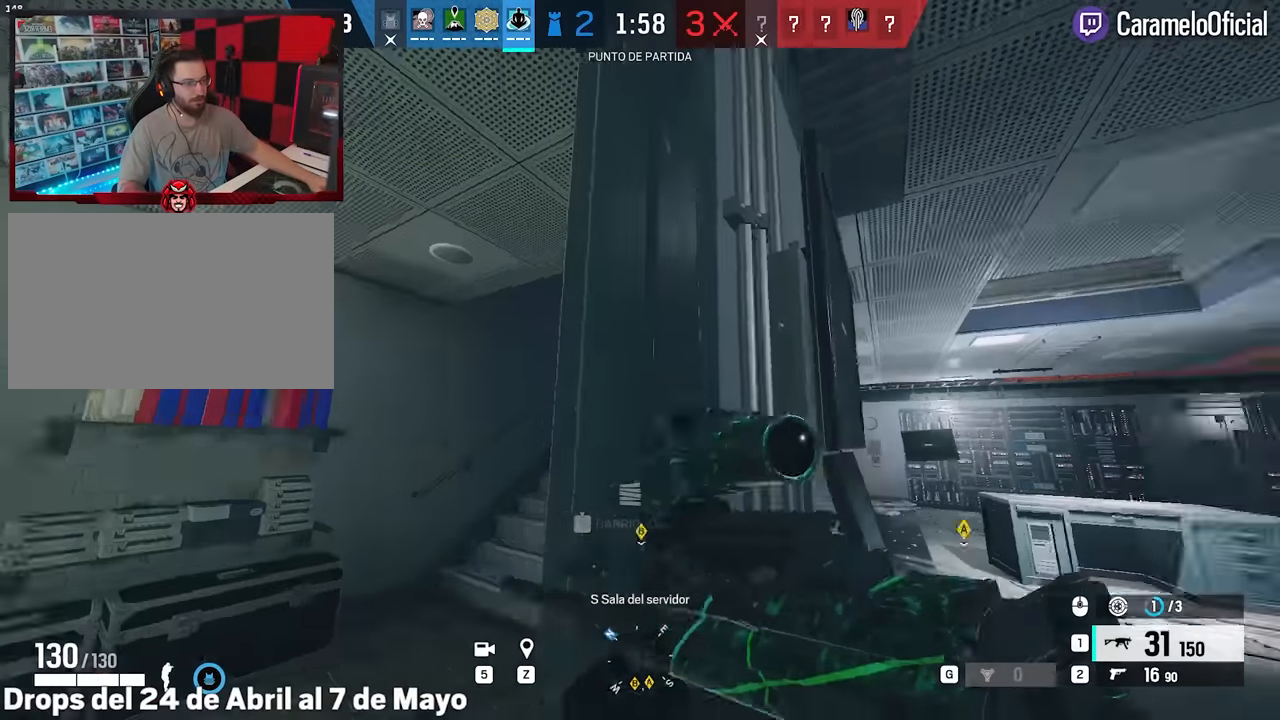
{"keys": ["a"], "mouse": ["right"], "events": []}
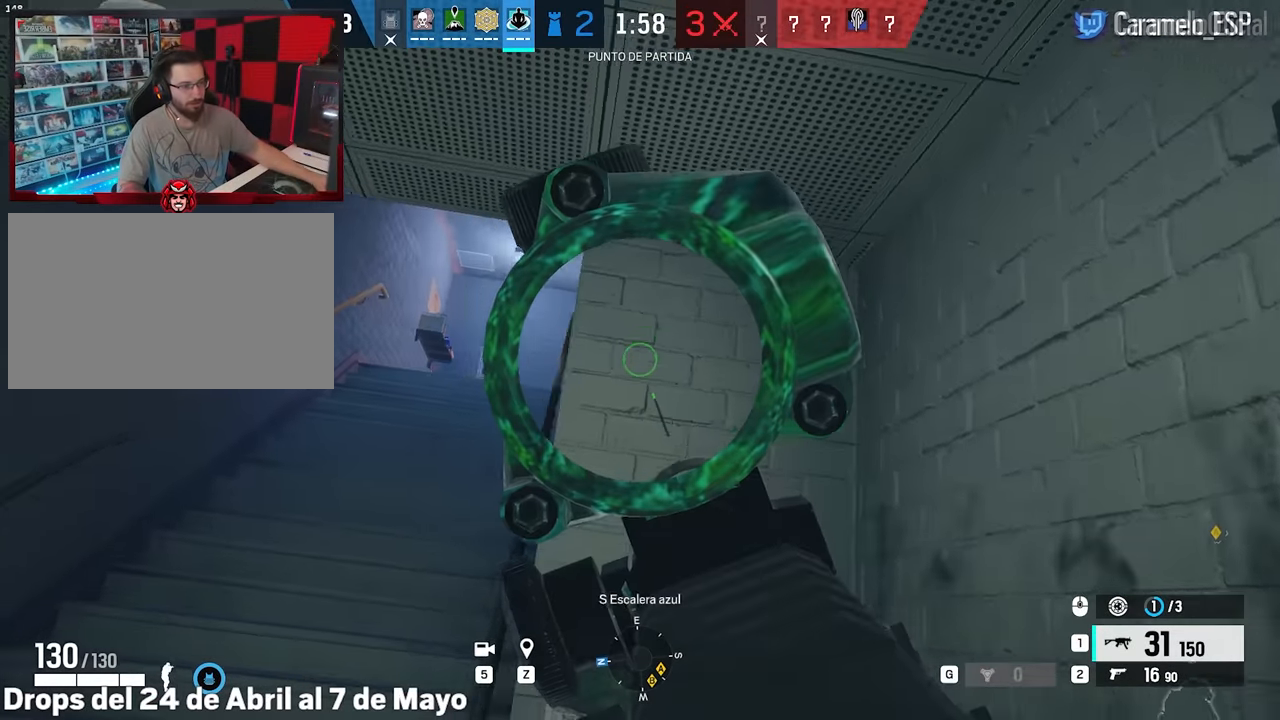
{"keys": ["a", "w"], "mouse": ["right"], "events": [[50, "w", "down"], [100, "w", "up"], [200, "w", "down"], [300, "w", "up"], [350, "w", "down"]]}
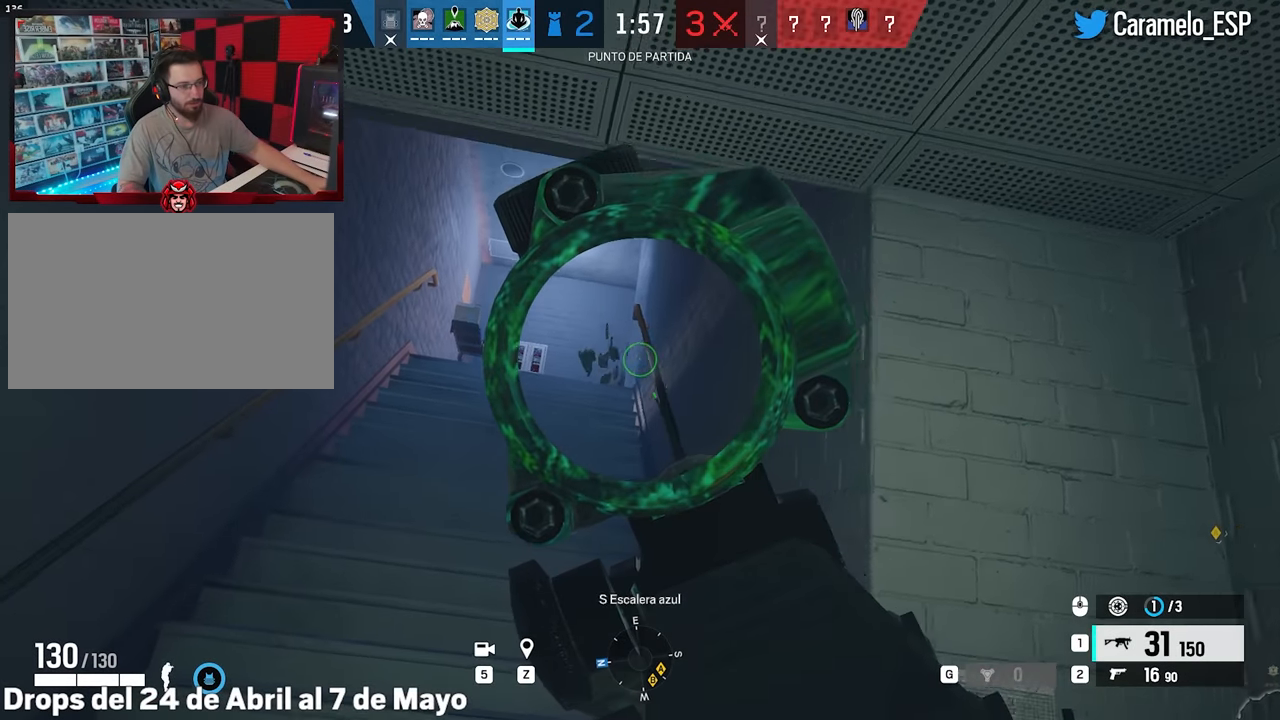
{"keys": ["a"], "mouse": ["right"], "events": [[400, "w", "up"]]}
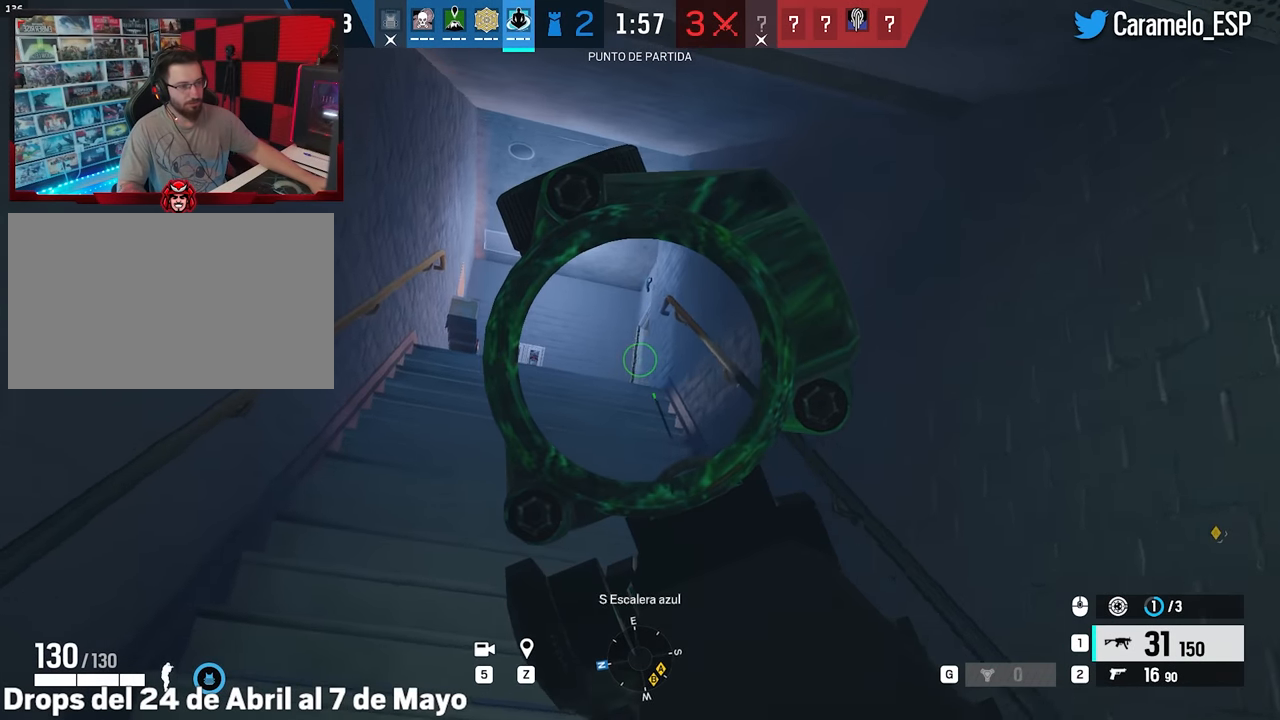
{"keys": ["a", "w"], "mouse": ["right"], "events": [[84, "w", "down"], [317, "ctrl", "down"], [417, "ctrl", "up"]]}
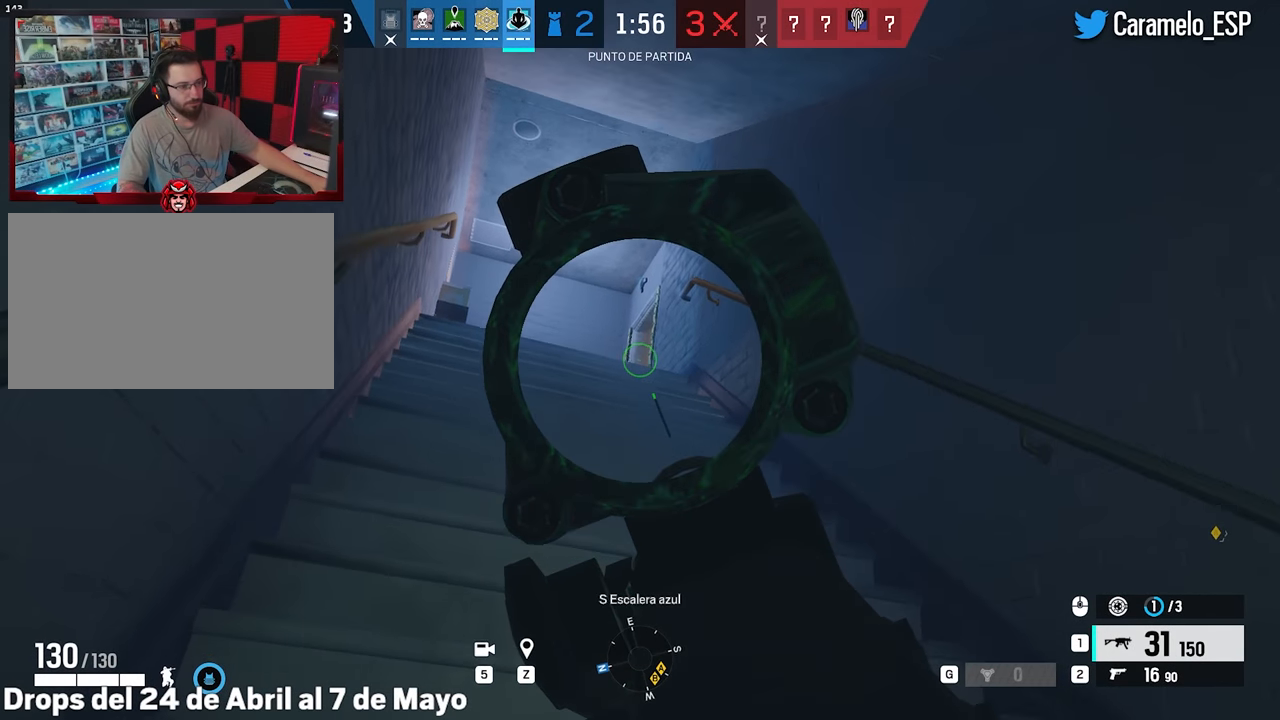
{"keys": ["a", "w"], "mouse": ["right"], "events": []}
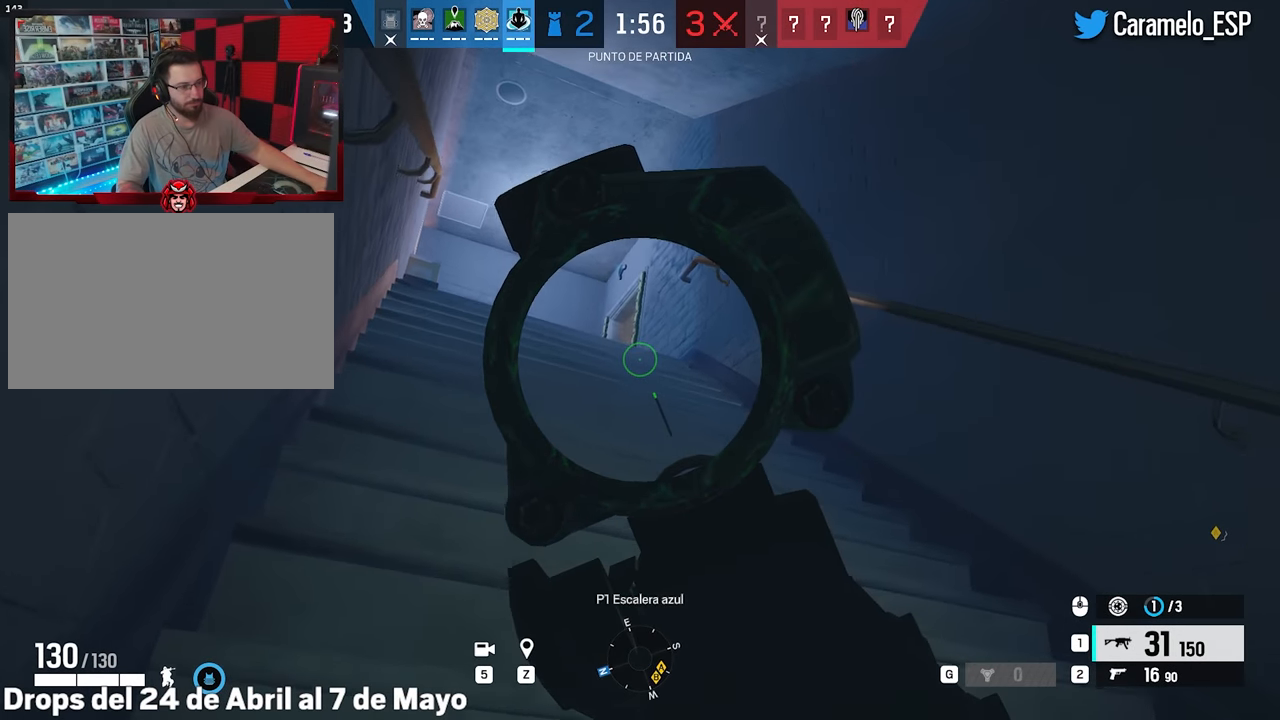
{"keys": ["a", "w"], "mouse": ["right"], "events": []}